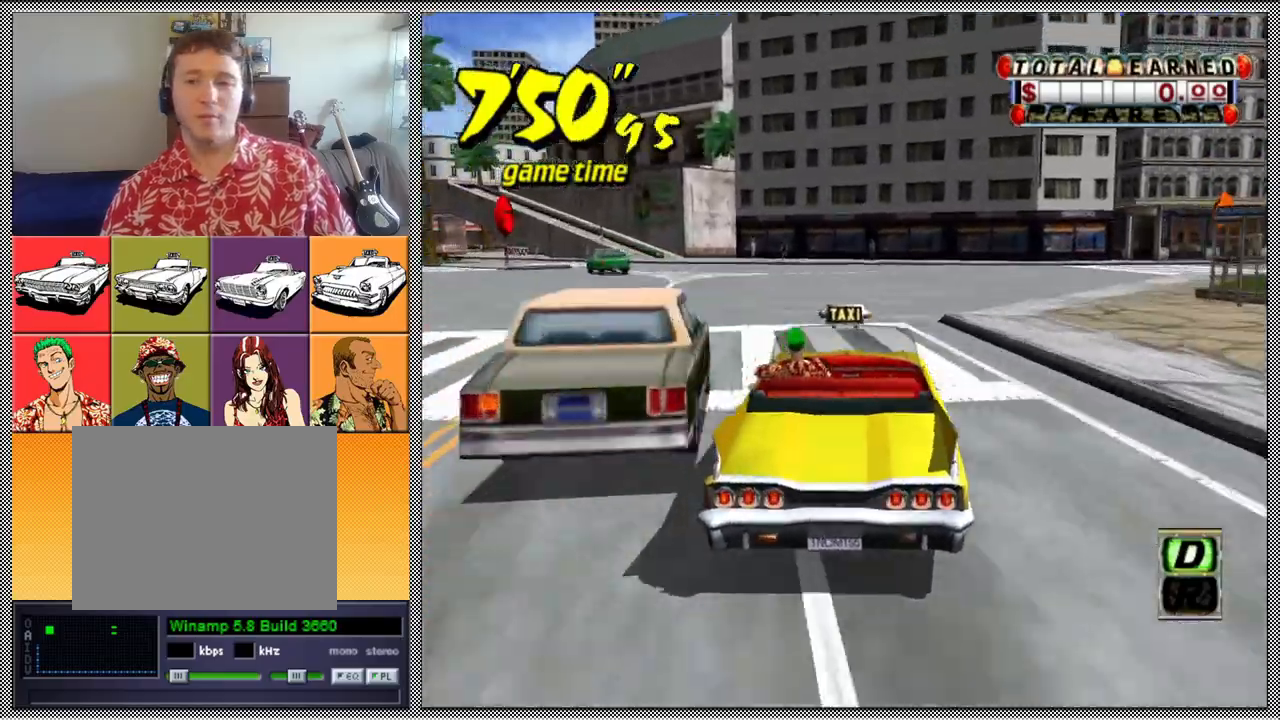
Gameplay with a controller (Nintendo layout); each line is a JSON object with the inputs held at the frame after it. "events" lists button and stick changes between this image and that frame as [ms after this image, input, new state], when the widget could be followed in between. Not read: L3 R1 R3.
{"buttons": [], "left_stick": "left", "right_stick": "center", "events": [[267, "left_stick", "left"], [467, "L1", "up"]]}
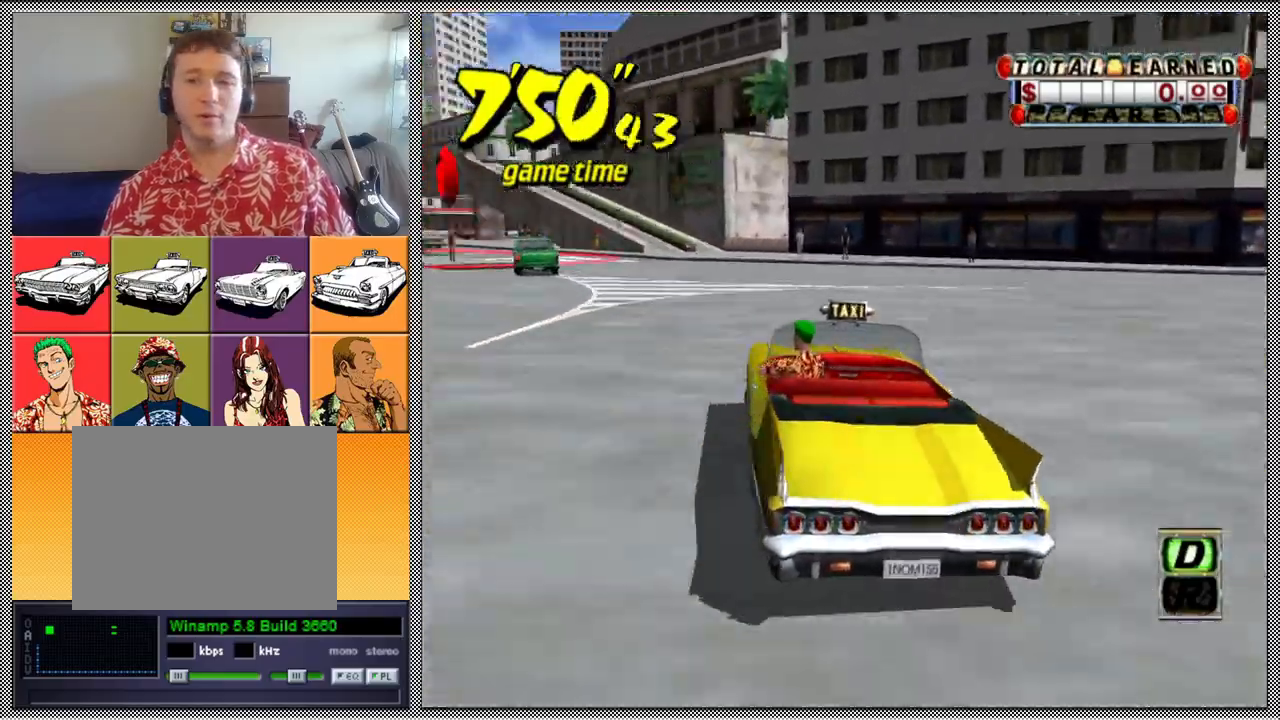
{"buttons": [], "left_stick": "center", "right_stick": "center", "events": [[167, "left_stick", "center"], [333, "B", "down"], [467, "B", "up"]]}
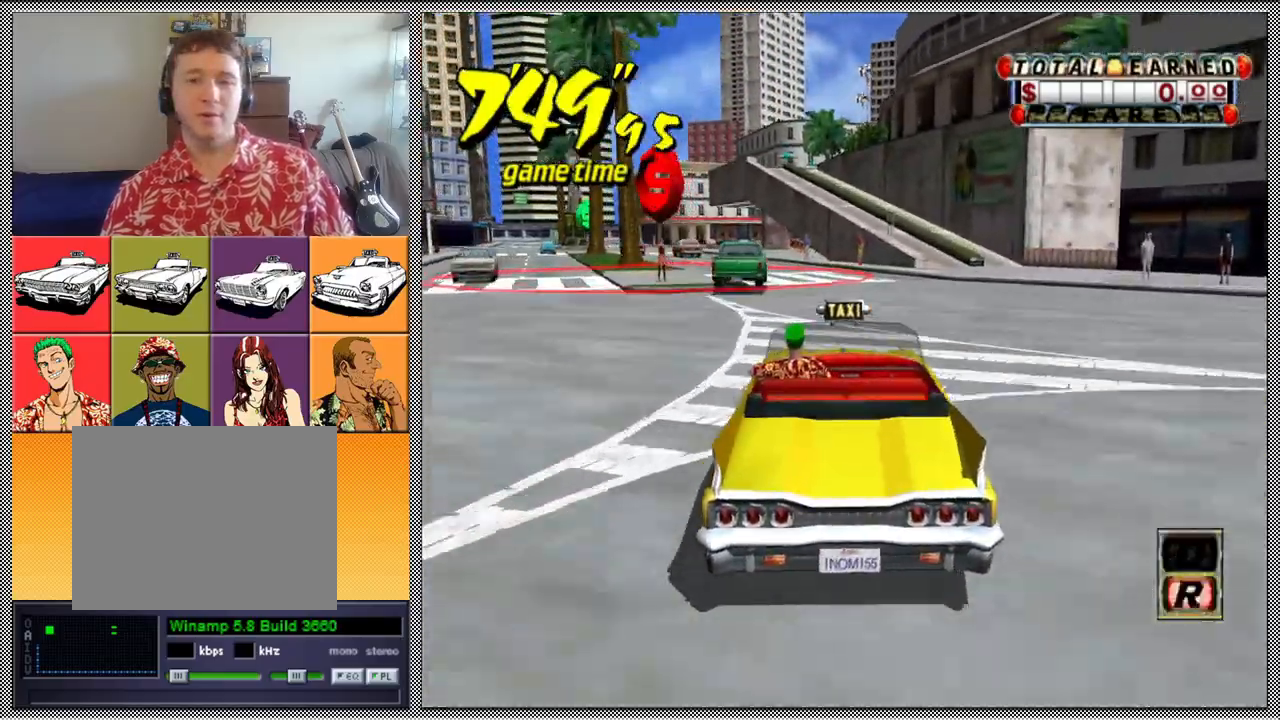
{"buttons": ["Z"], "left_stick": "left", "right_stick": "center", "events": [[133, "A", "down"], [133, "Z", "down"], [233, "A", "up"], [467, "left_stick", "left"]]}
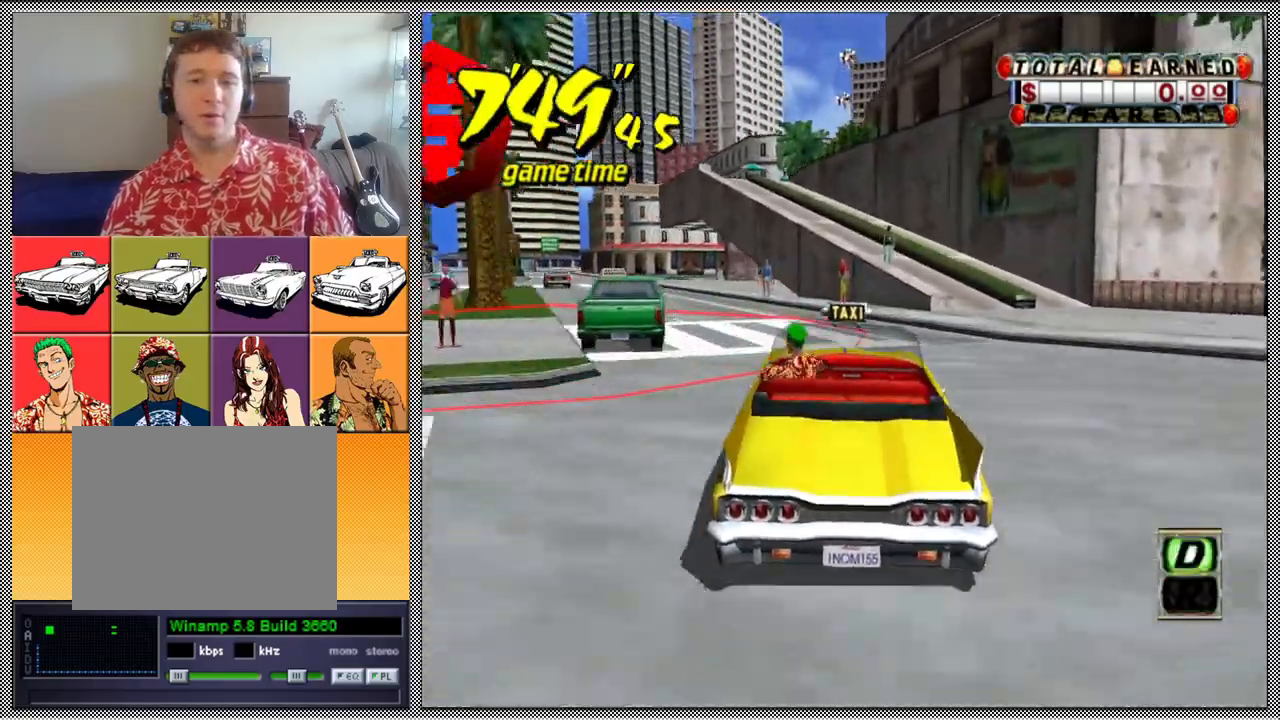
{"buttons": [], "left_stick": "left", "right_stick": "center", "events": [[200, "left_stick", "center"], [367, "Z", "up"], [367, "left_stick", "left"]]}
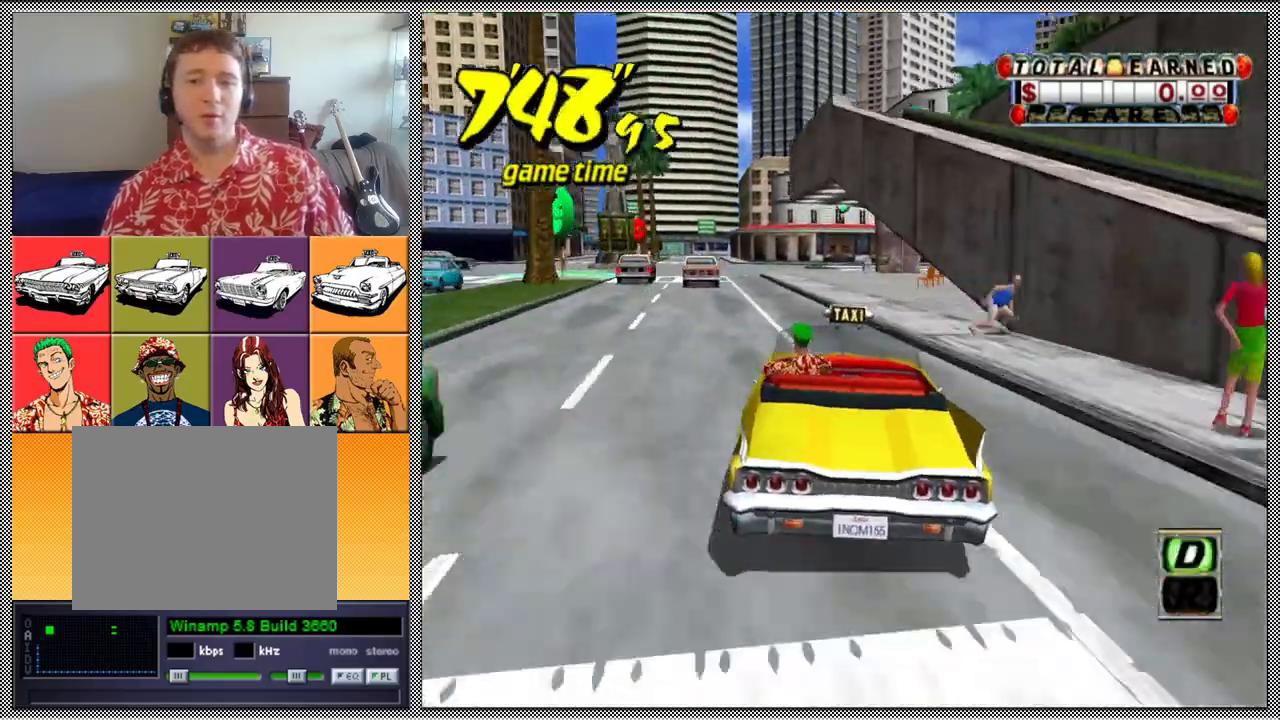
{"buttons": [], "left_stick": "center", "right_stick": "center", "events": [[33, "left_stick", "center"], [100, "left_stick", "left"], [200, "left_stick", "center"]]}
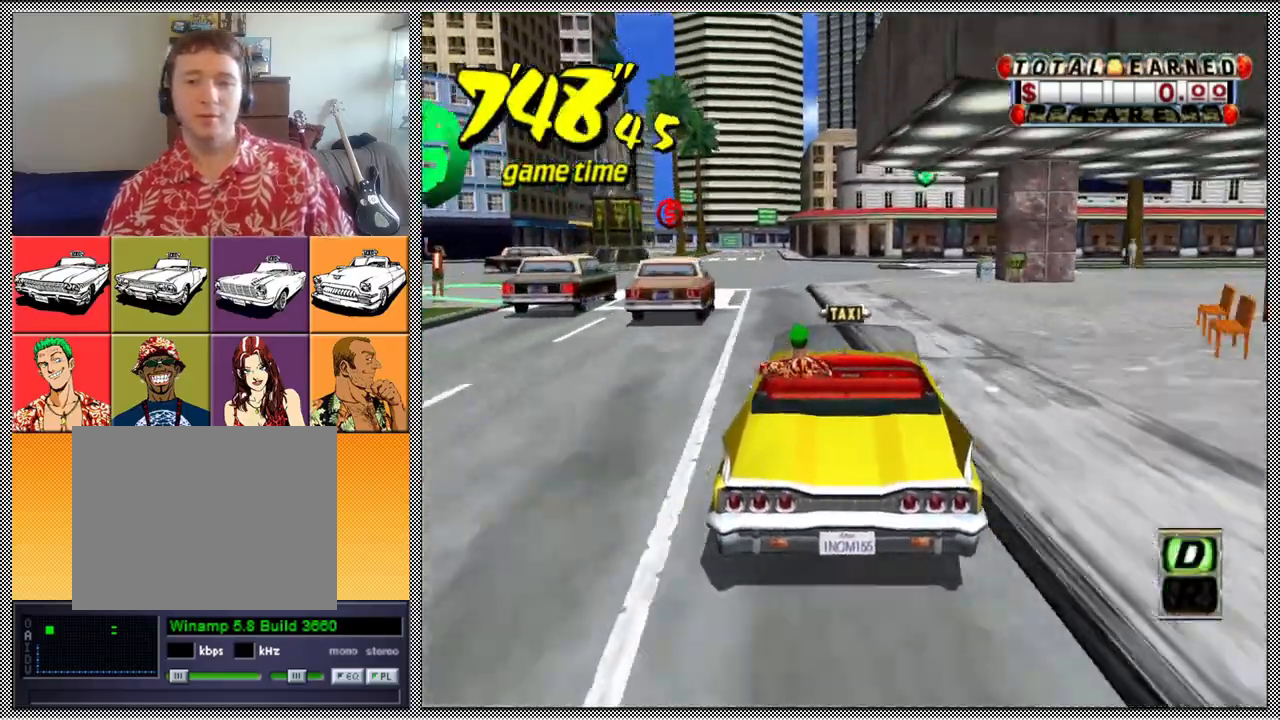
{"buttons": ["L1"], "left_stick": "left", "right_stick": "center", "events": [[33, "L1", "down"], [400, "left_stick", "left"]]}
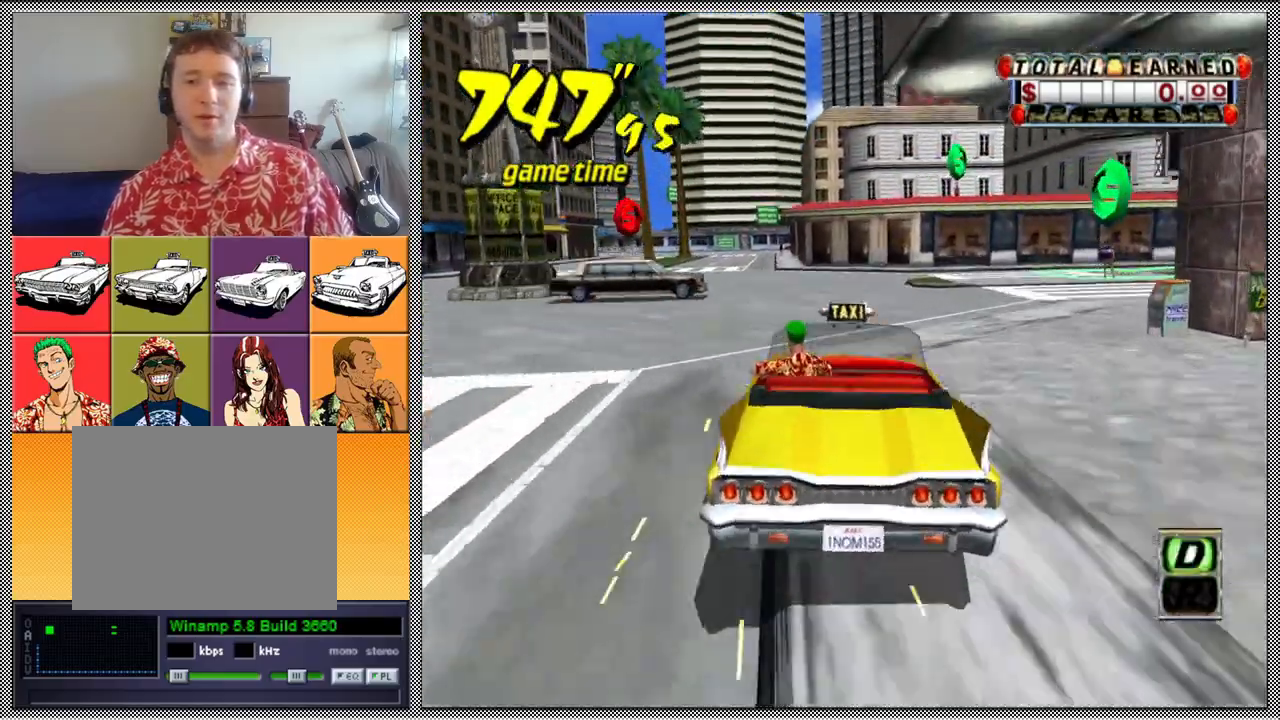
{"buttons": ["L1"], "left_stick": "center", "right_stick": "center", "events": [[167, "left_stick", "center"]]}
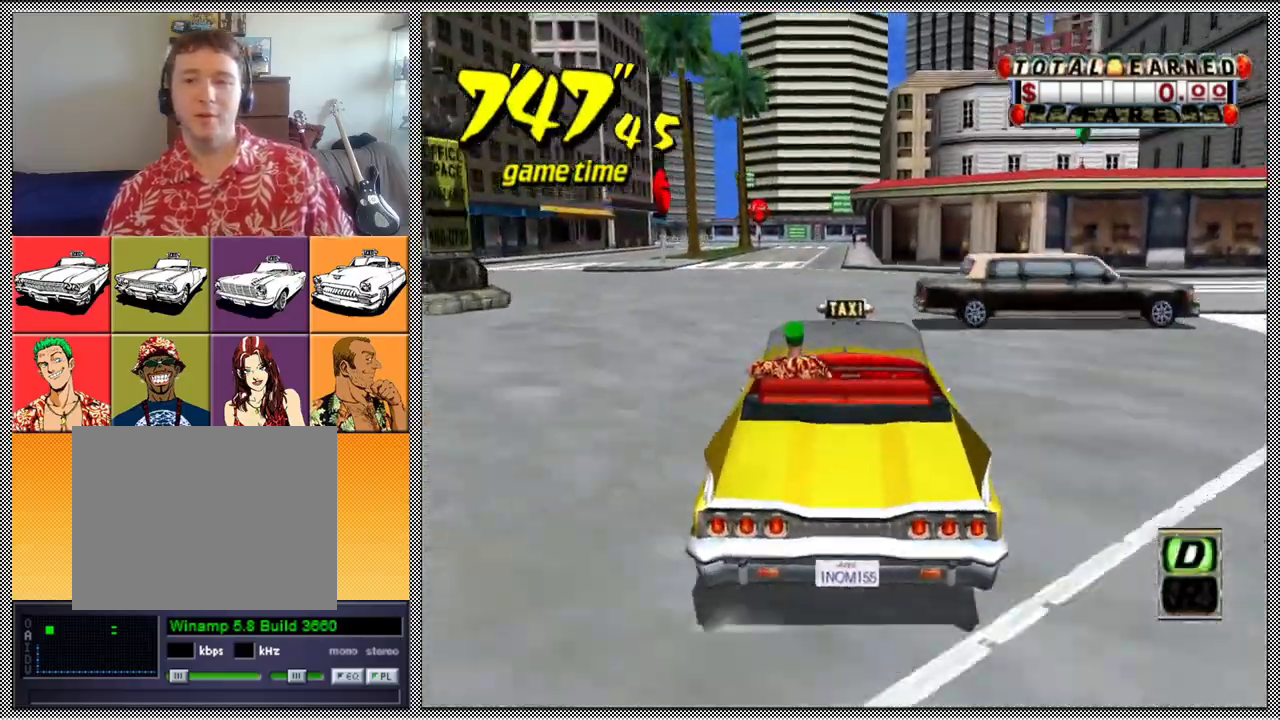
{"buttons": ["L1"], "left_stick": "center", "right_stick": "center", "events": [[100, "left_stick", "left"], [467, "left_stick", "center"]]}
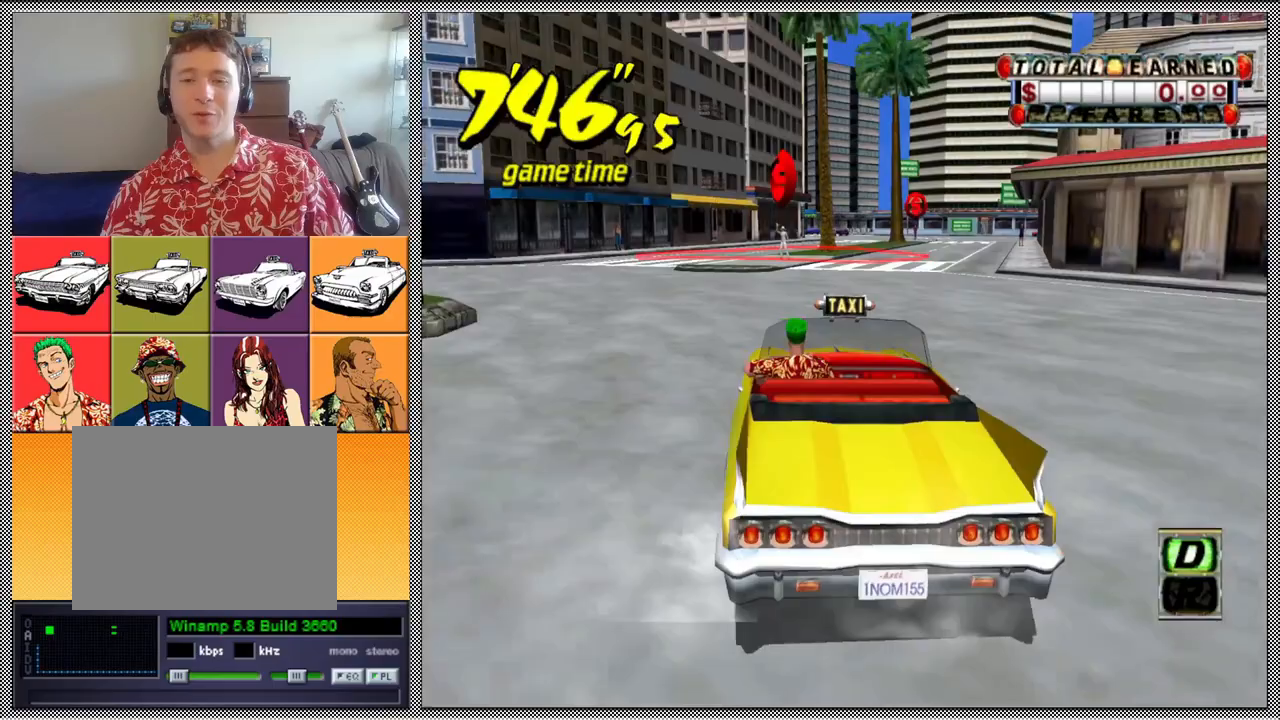
{"buttons": ["L1"], "left_stick": "center", "right_stick": "center", "events": [[133, "left_stick", "left"], [267, "left_stick", "center"]]}
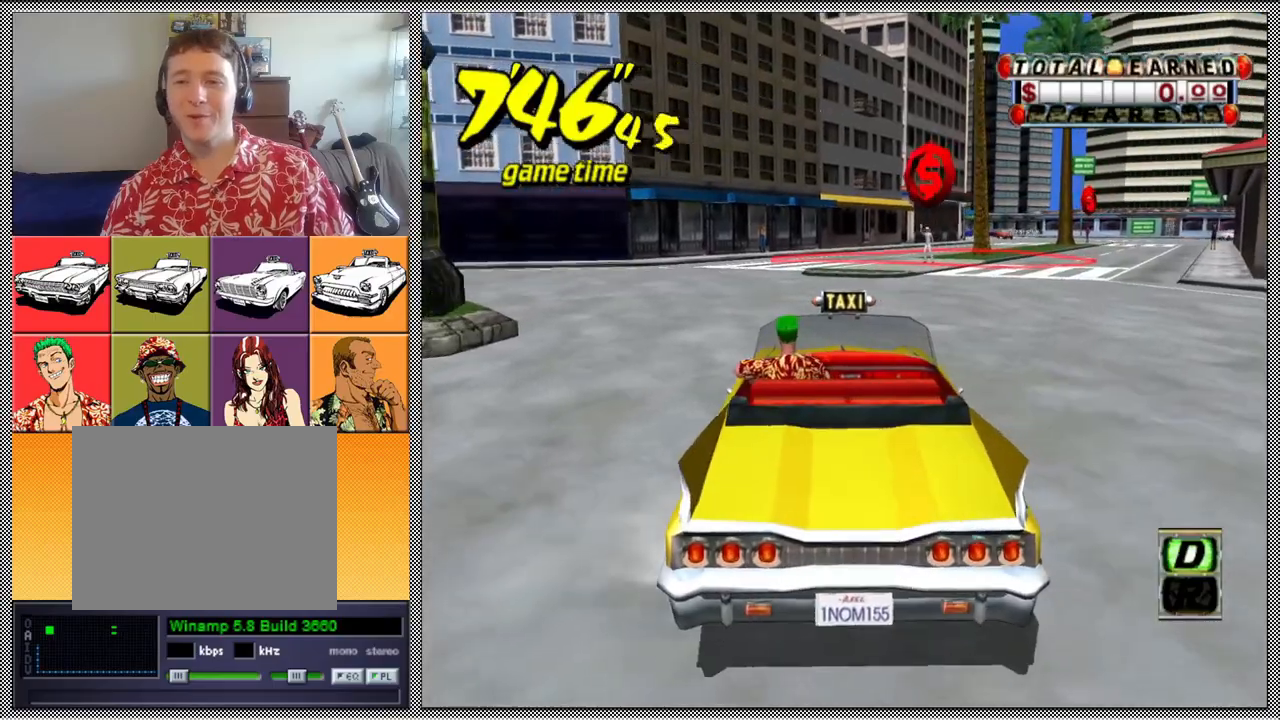
{"buttons": ["A", "B", "Z"], "left_stick": "left", "right_stick": "center", "events": [[67, "L1", "up"], [233, "left_stick", "left"], [267, "B", "down"], [300, "Z", "down"], [333, "A", "down"]]}
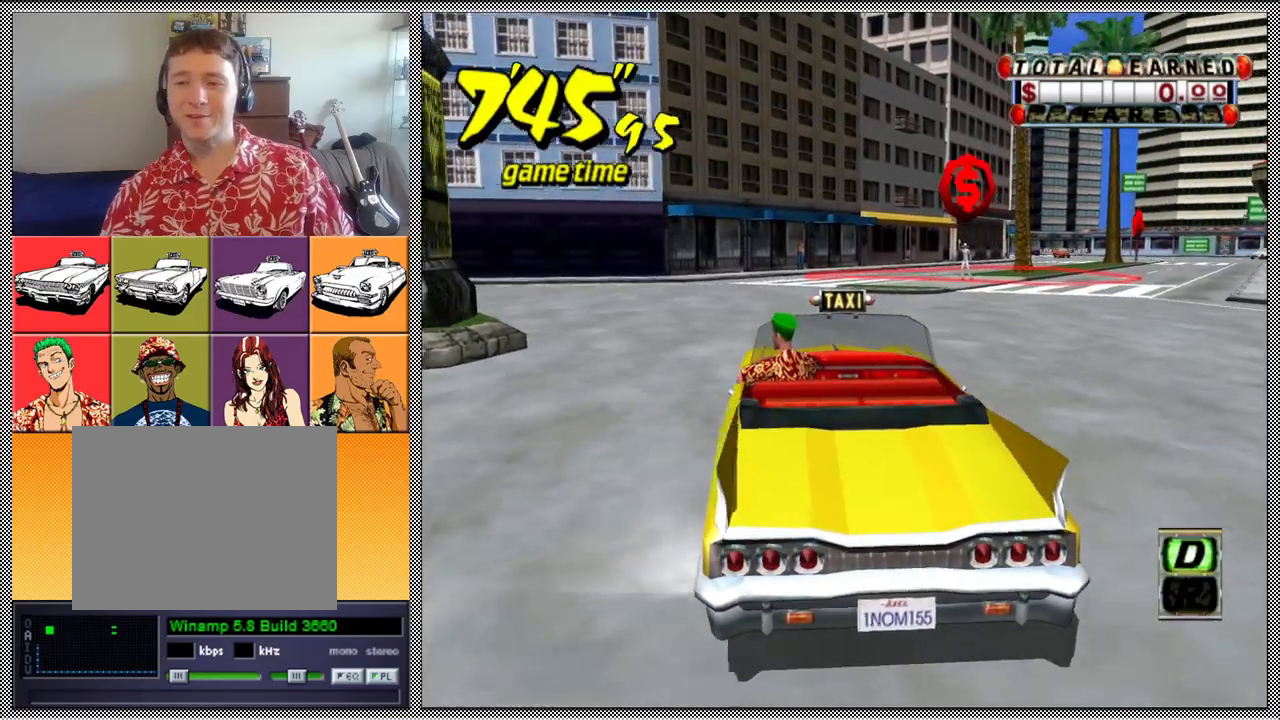
{"buttons": ["Z"], "left_stick": "center", "right_stick": "center", "events": [[433, "A", "up"], [467, "left_stick", "center"], [500, "B", "up"]]}
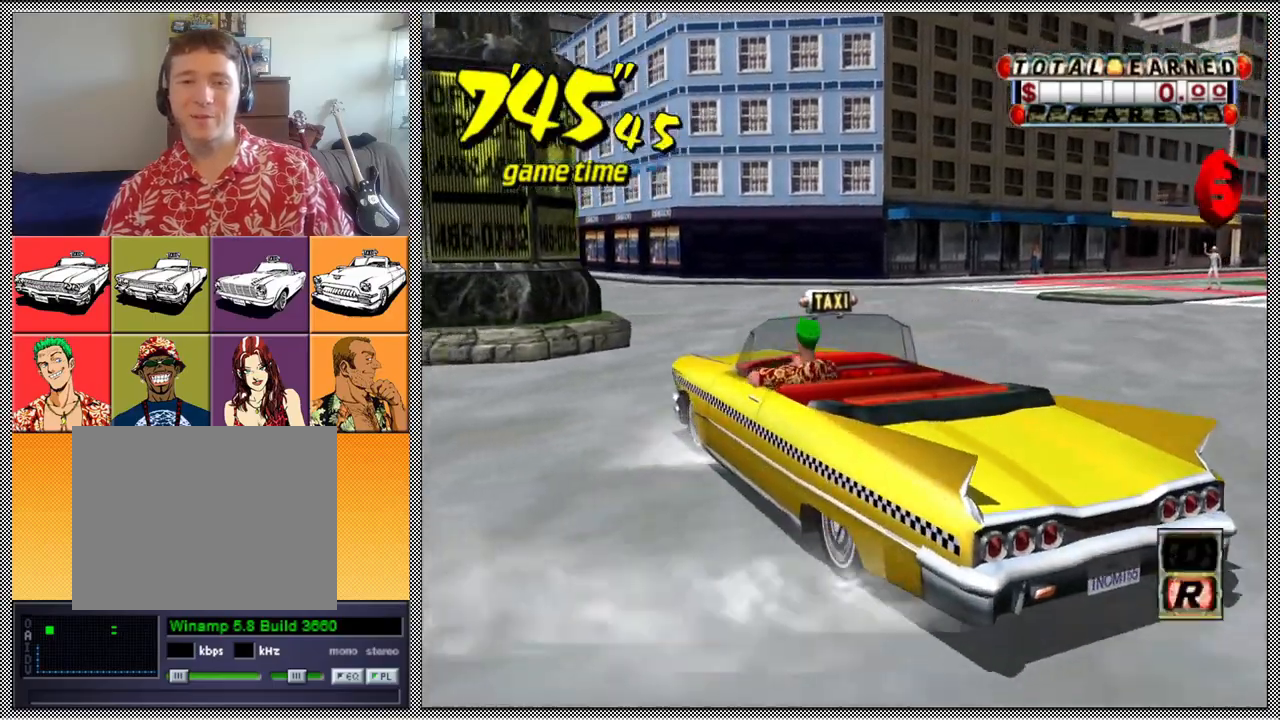
{"buttons": ["A", "B", "Z"], "left_stick": "right", "right_stick": "center", "events": [[33, "Z", "up"], [433, "A", "down"], [433, "B", "down"], [433, "Z", "down"], [433, "left_stick", "right"]]}
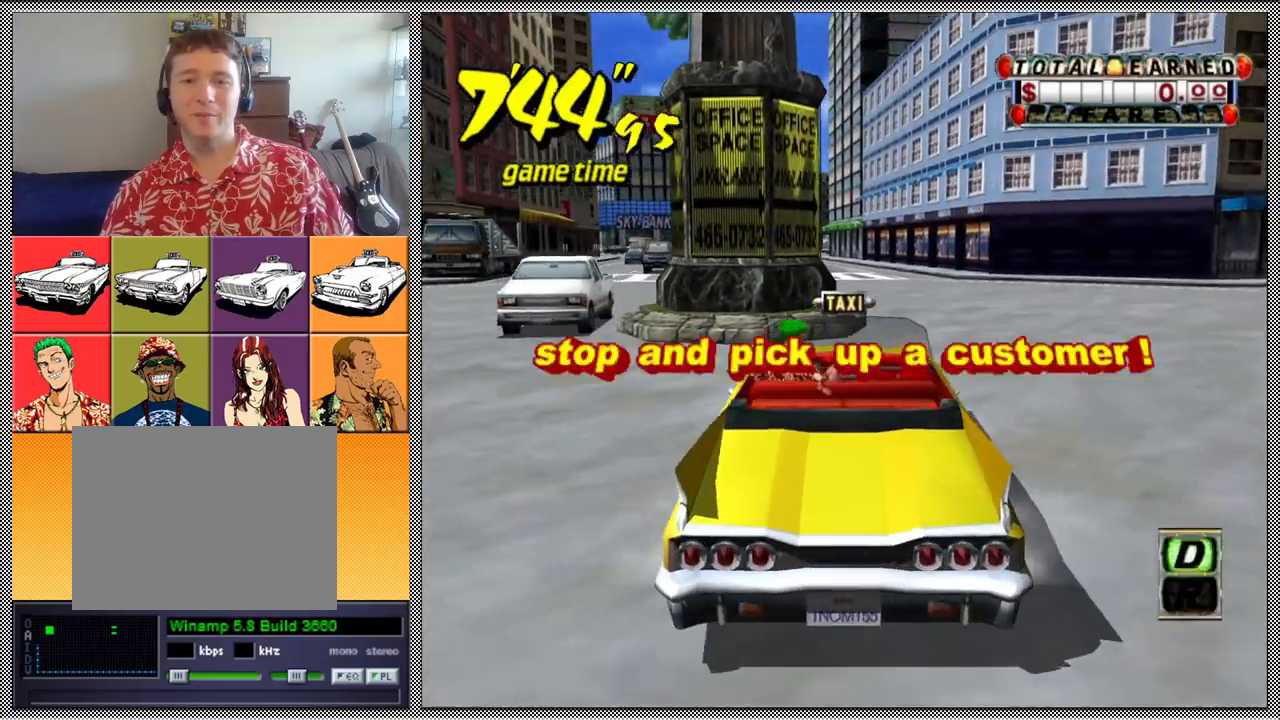
{"buttons": ["Z"], "left_stick": "center", "right_stick": "center", "events": [[233, "left_stick", "center"], [267, "A", "up"], [267, "B", "up"]]}
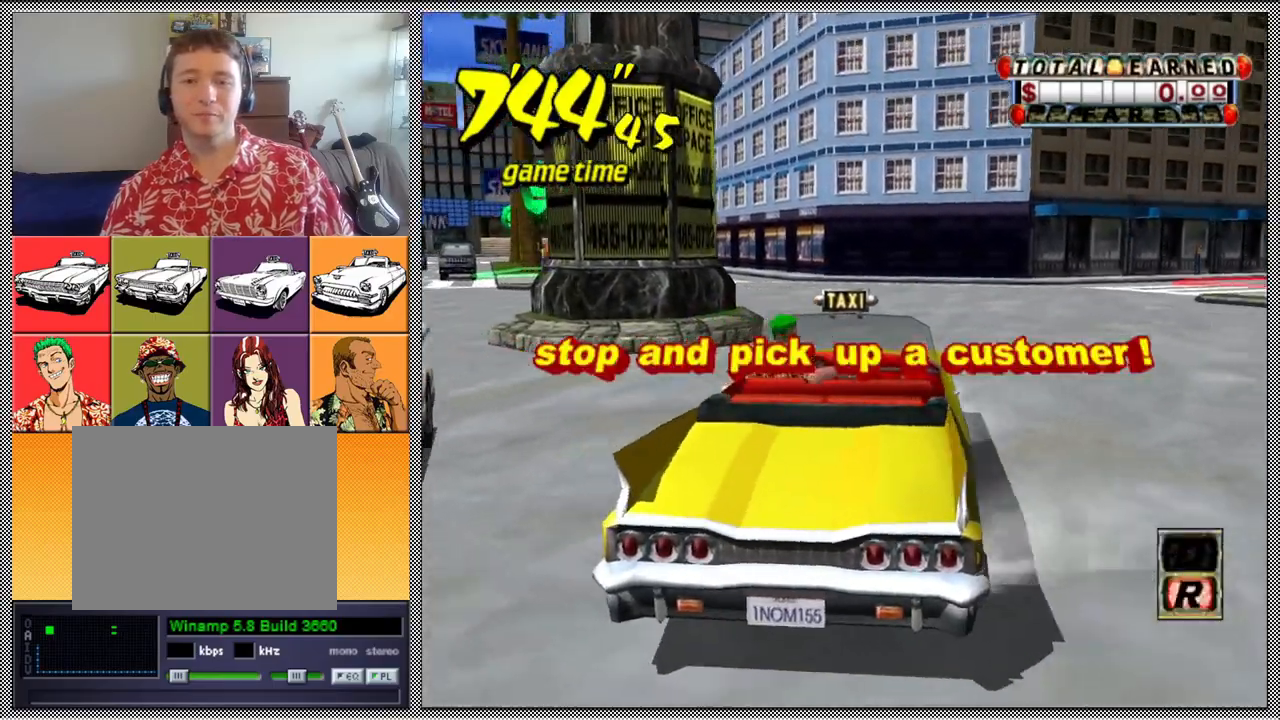
{"buttons": [], "left_stick": "center", "right_stick": "center", "events": [[500, "Z", "up"]]}
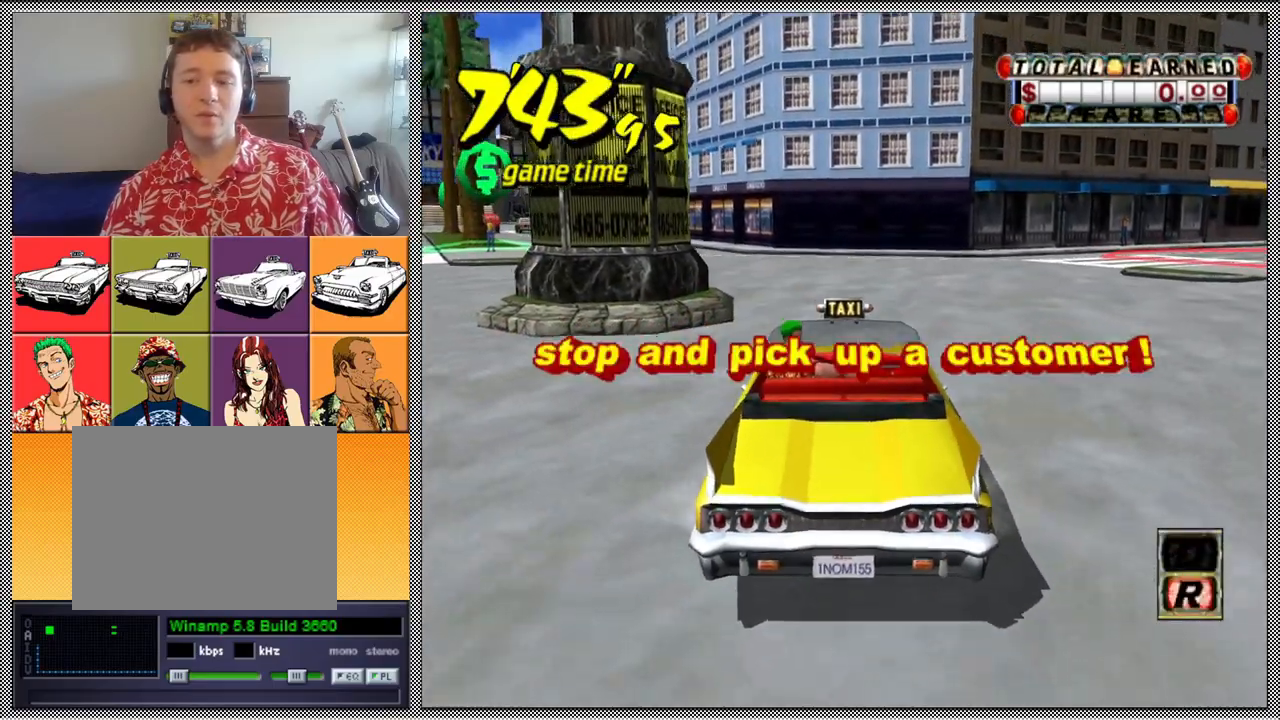
{"buttons": ["Z"], "left_stick": "center", "right_stick": "center", "events": [[133, "A", "down"], [200, "Z", "down"], [267, "A", "up"]]}
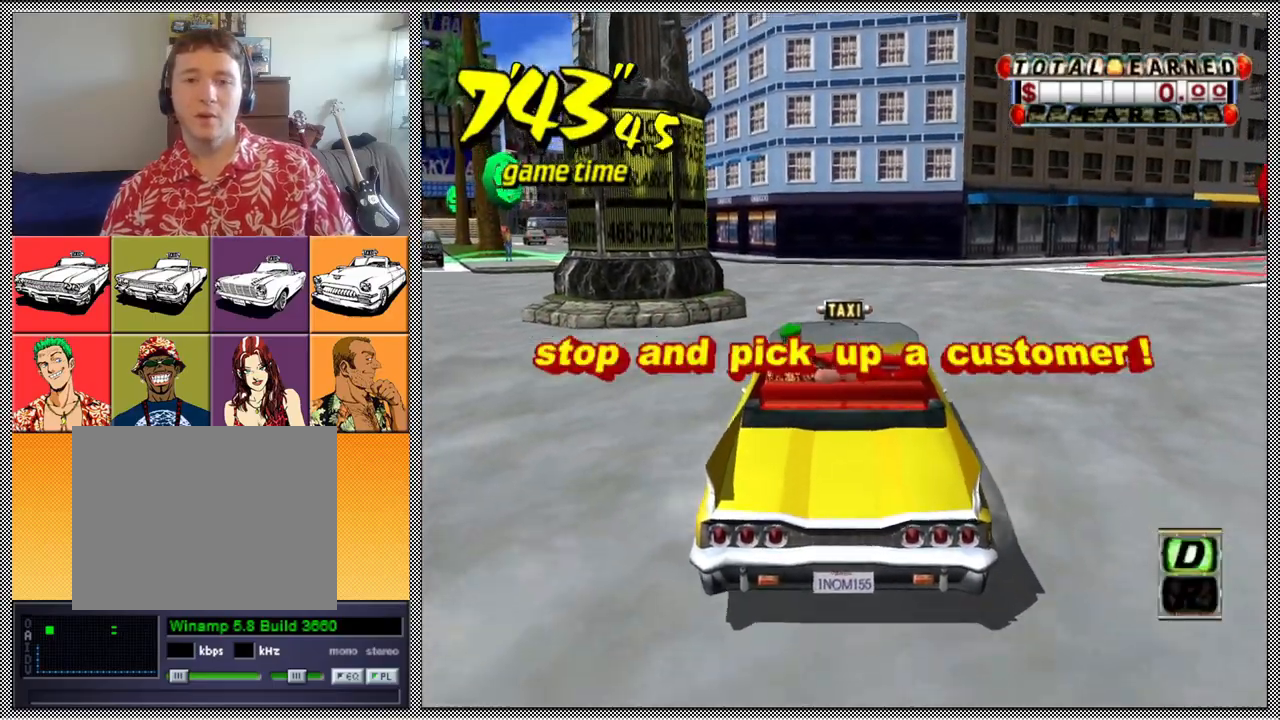
{"buttons": ["Z"], "left_stick": "center", "right_stick": "center", "events": [[267, "left_stick", "right"], [400, "left_stick", "center"]]}
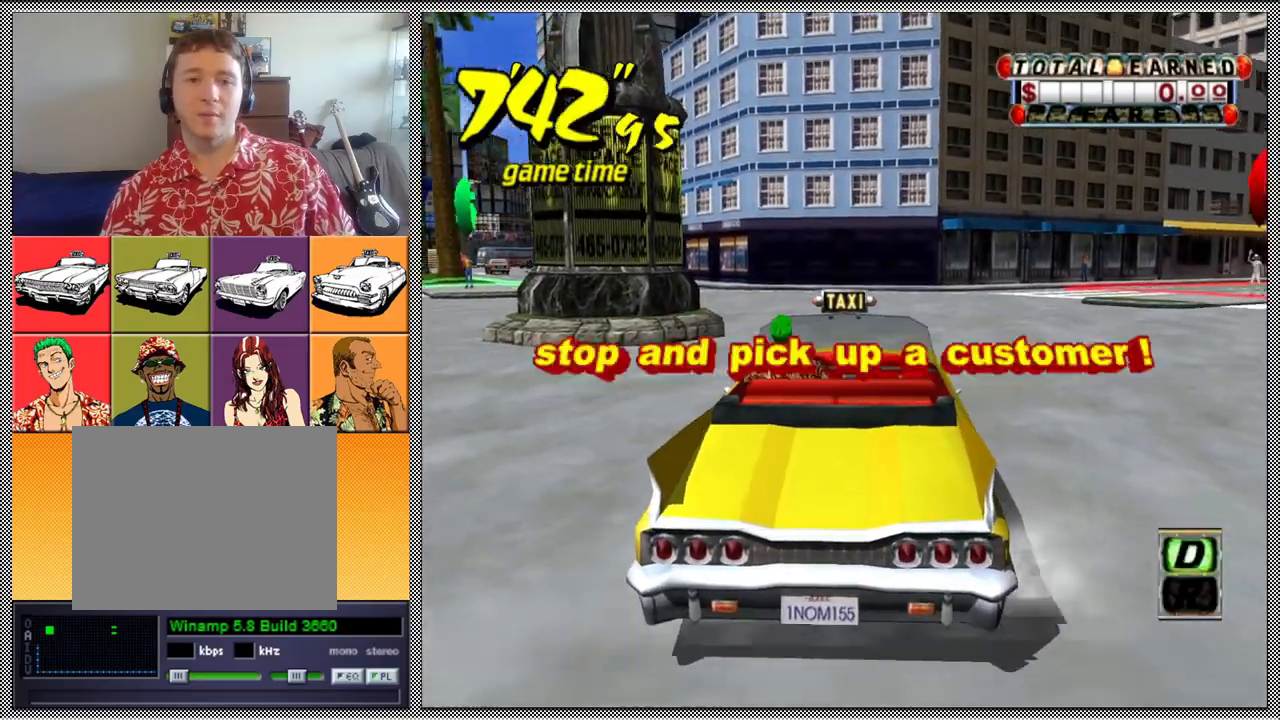
{"buttons": [], "left_stick": "center", "right_stick": "center", "events": [[267, "Z", "up"]]}
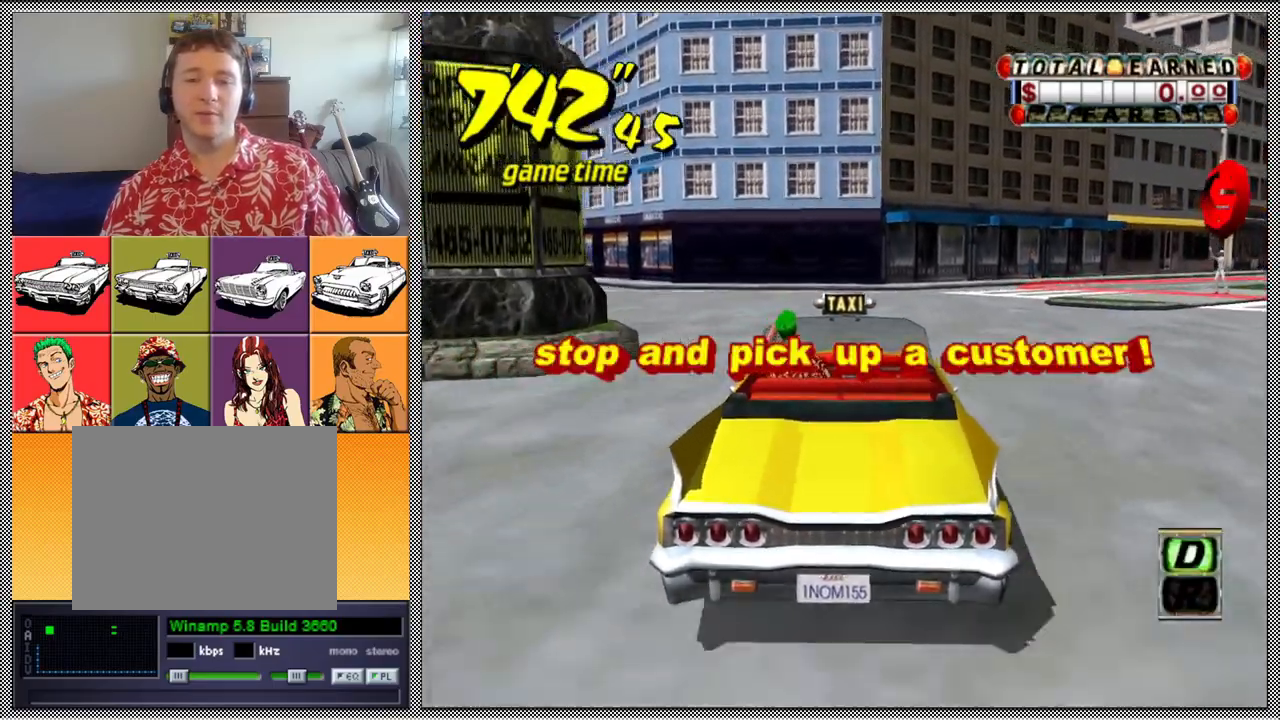
{"buttons": ["Z"], "left_stick": "left", "right_stick": "center", "events": [[67, "left_stick", "right"], [233, "Z", "down"], [233, "left_stick", "center"], [433, "left_stick", "left"]]}
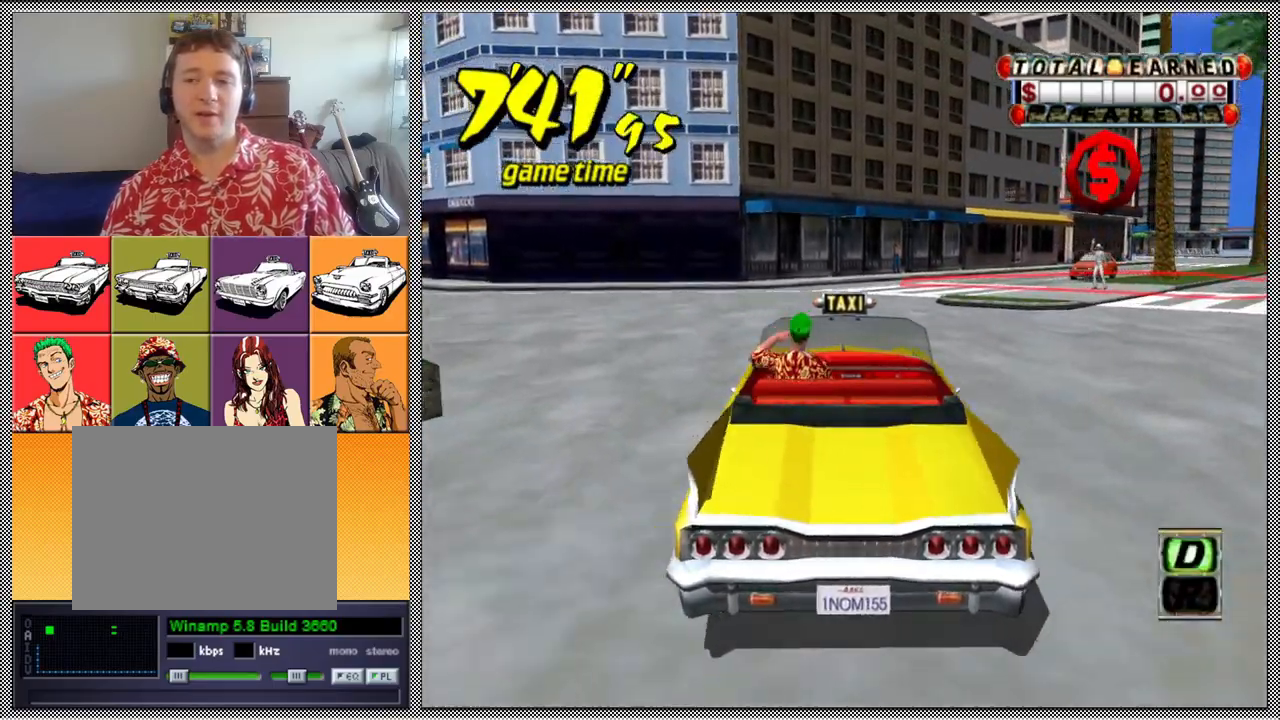
{"buttons": [], "left_stick": "down-left", "right_stick": "center", "events": [[433, "Z", "up"], [500, "left_stick", "down-left"]]}
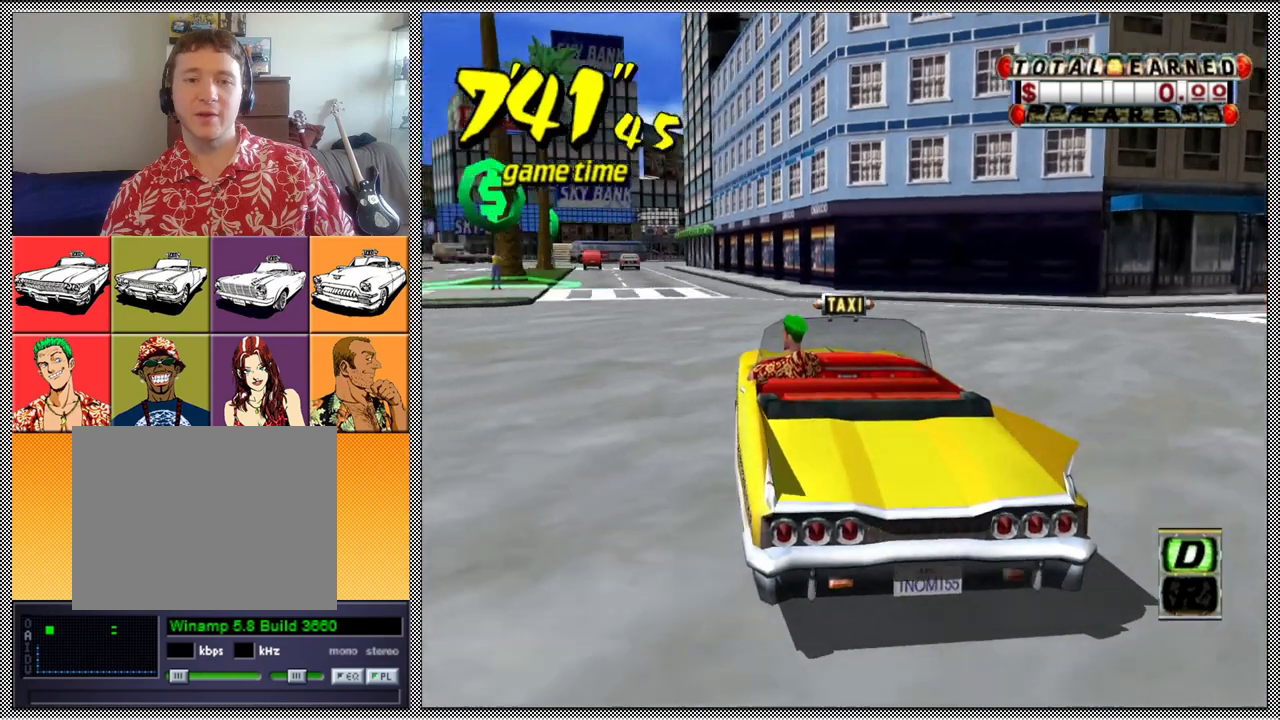
{"buttons": ["L1"], "left_stick": "center", "right_stick": "center", "events": [[200, "L1", "down"], [300, "left_stick", "center"]]}
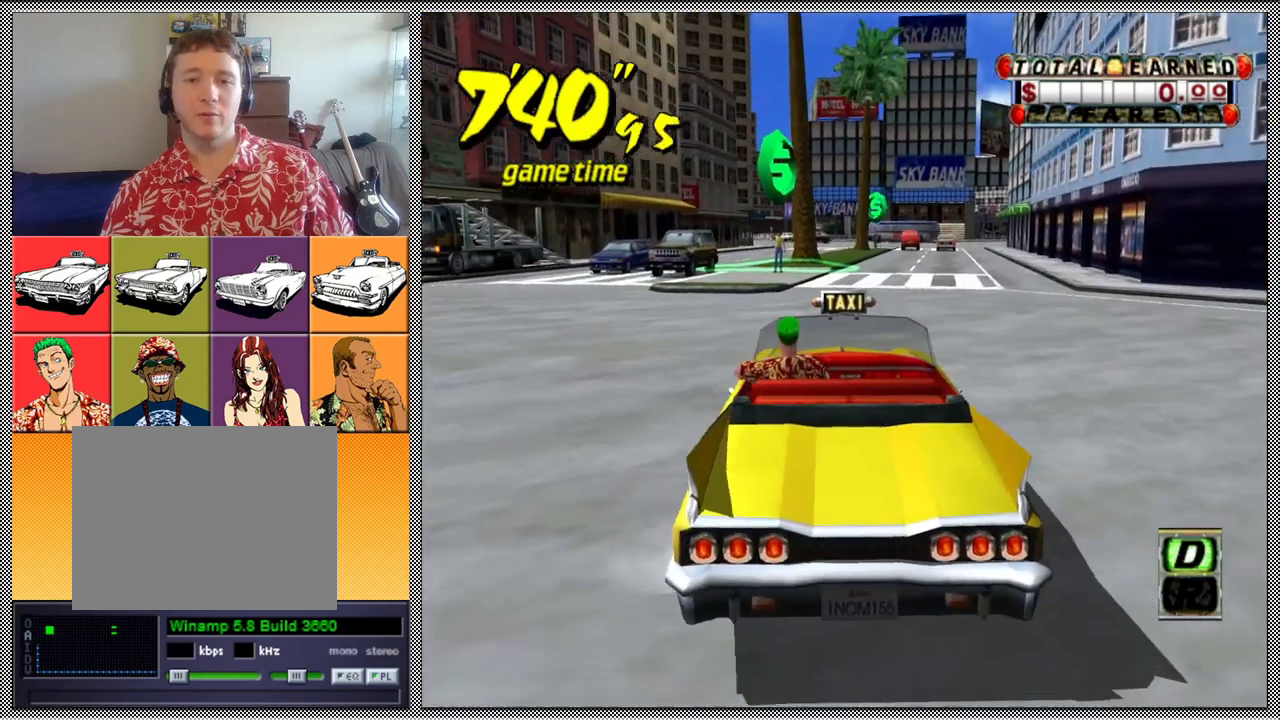
{"buttons": [], "left_stick": "center", "right_stick": "center", "events": [[300, "L1", "up"]]}
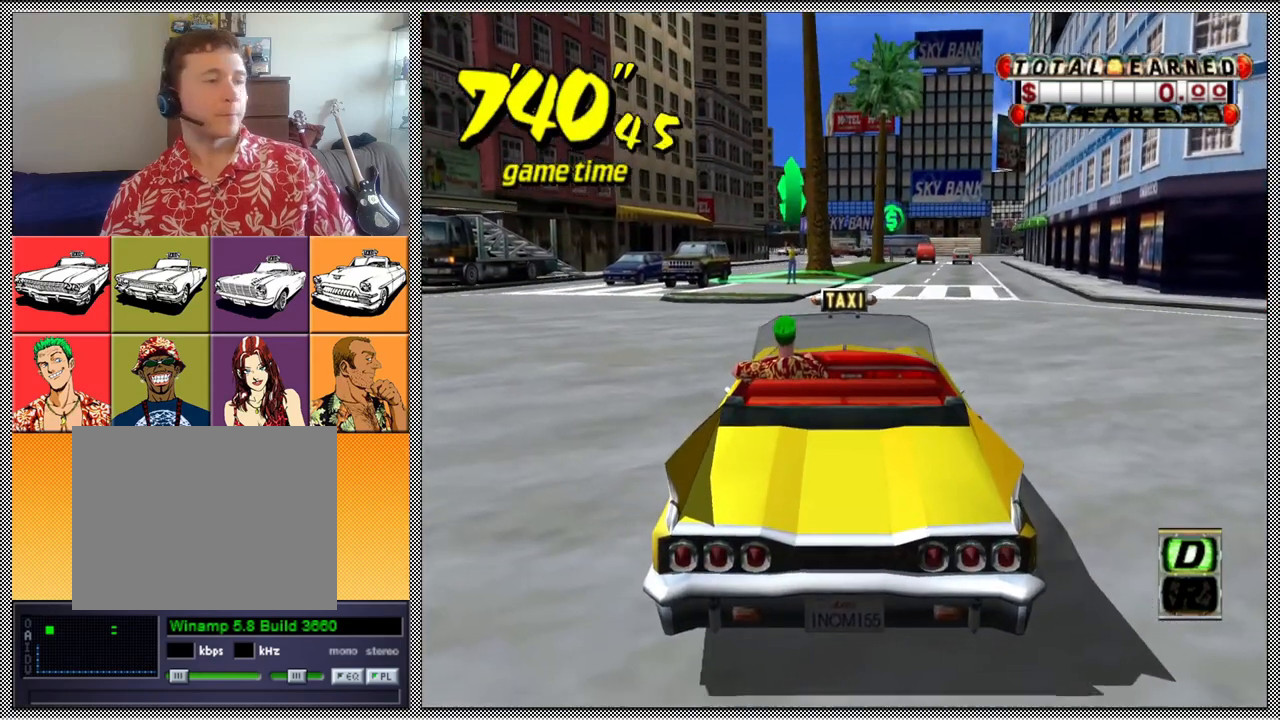
{"buttons": [], "left_stick": "center", "right_stick": "center", "events": []}
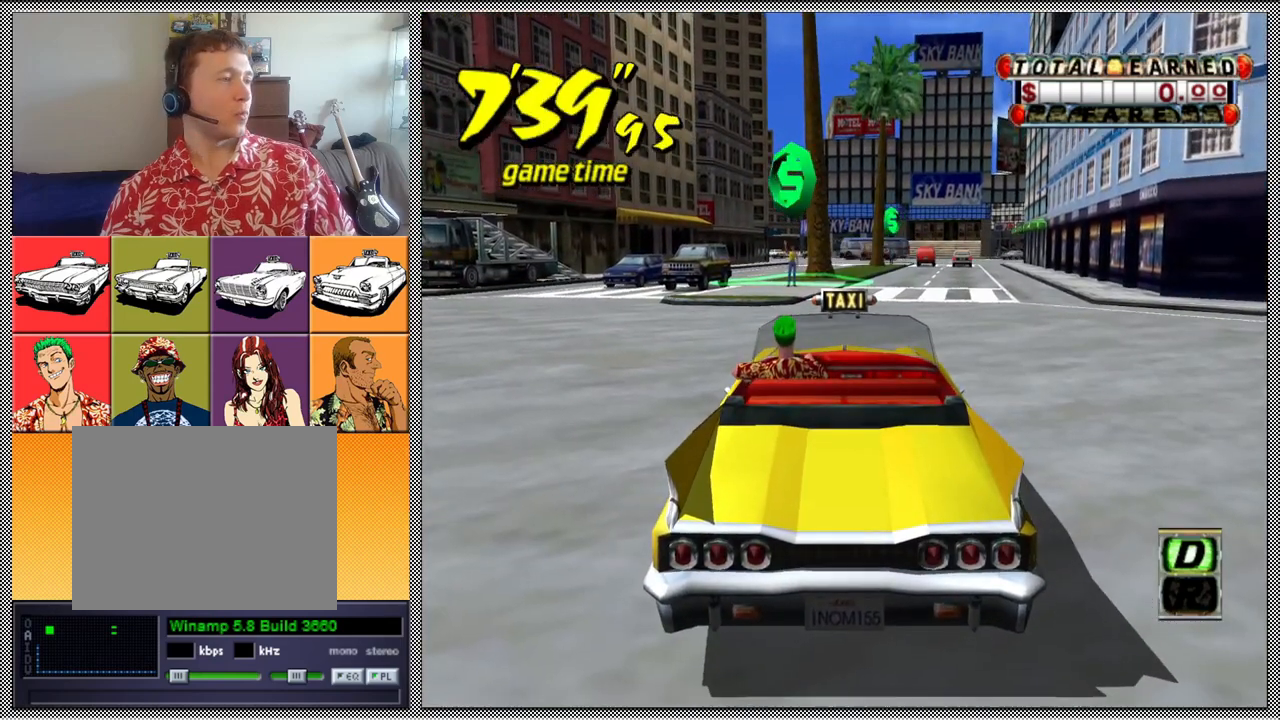
{"buttons": [], "left_stick": "center", "right_stick": "center", "events": []}
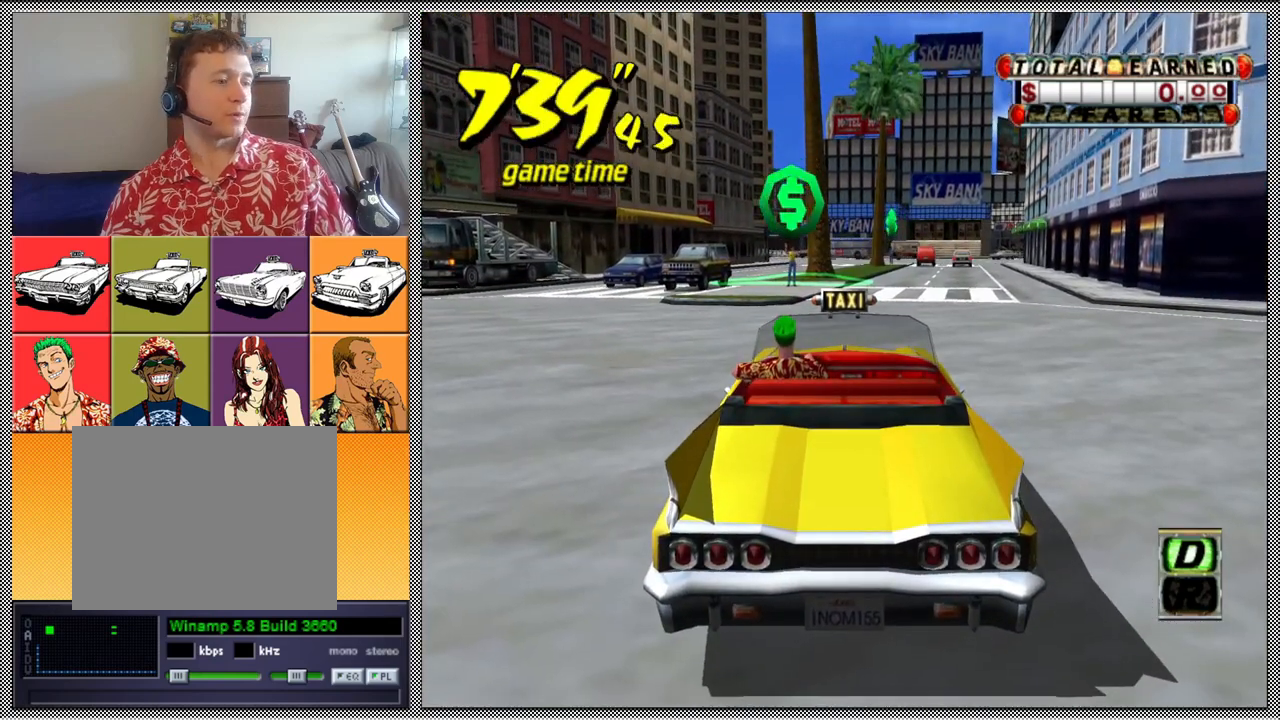
{"buttons": [], "left_stick": "center", "right_stick": "center", "events": []}
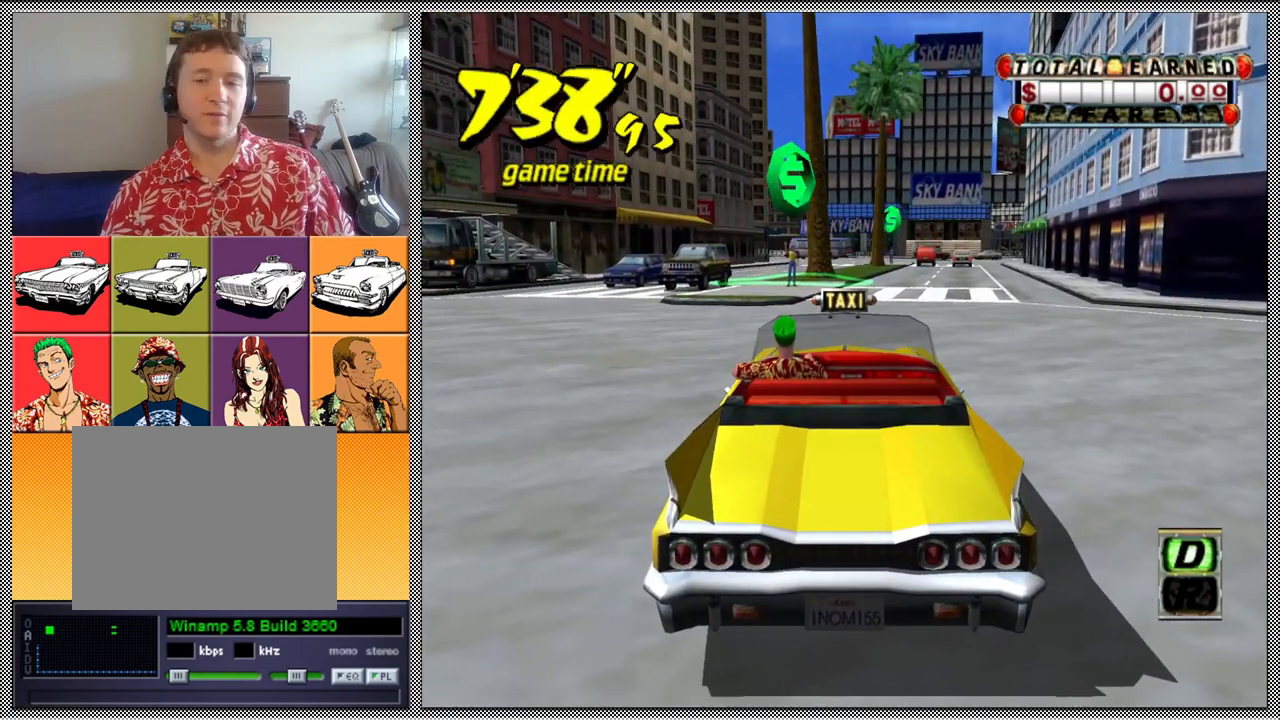
{"buttons": ["A", "B", "Z"], "left_stick": "left", "right_stick": "center", "events": [[400, "A", "down"], [400, "B", "down"], [400, "Z", "down"], [400, "left_stick", "left"]]}
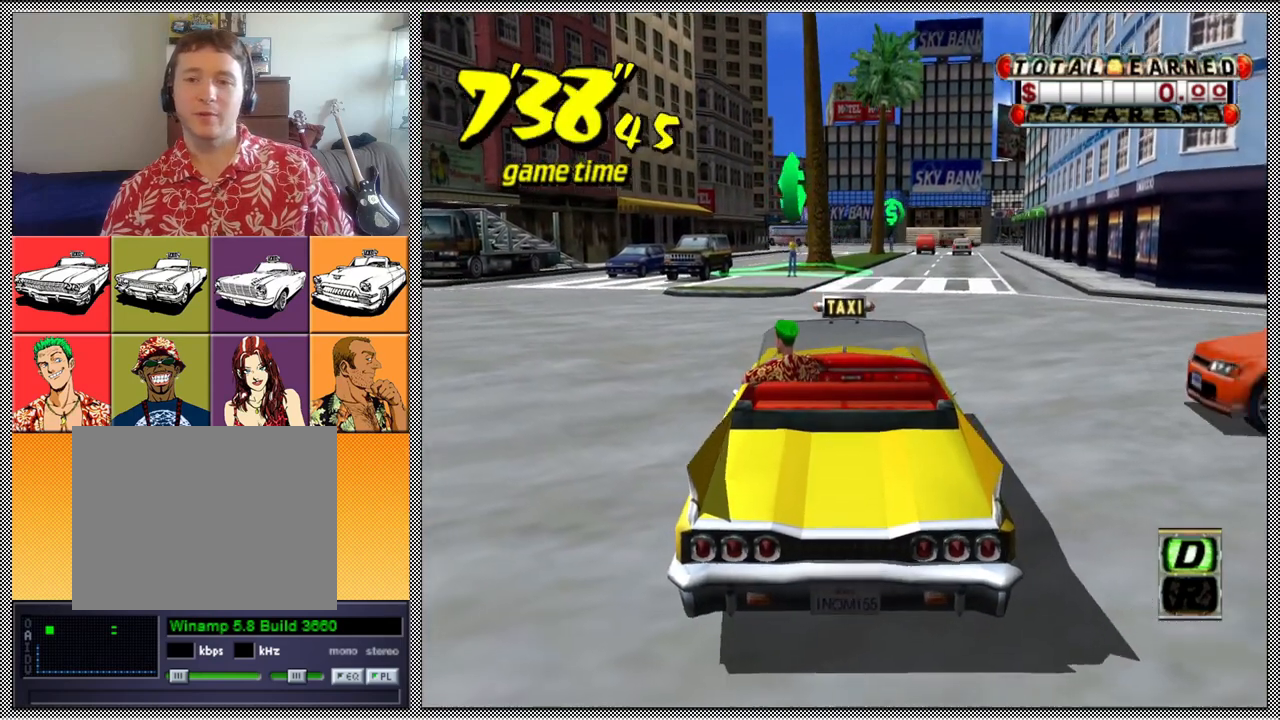
{"buttons": ["A", "B", "Z"], "left_stick": "left", "right_stick": "center", "events": []}
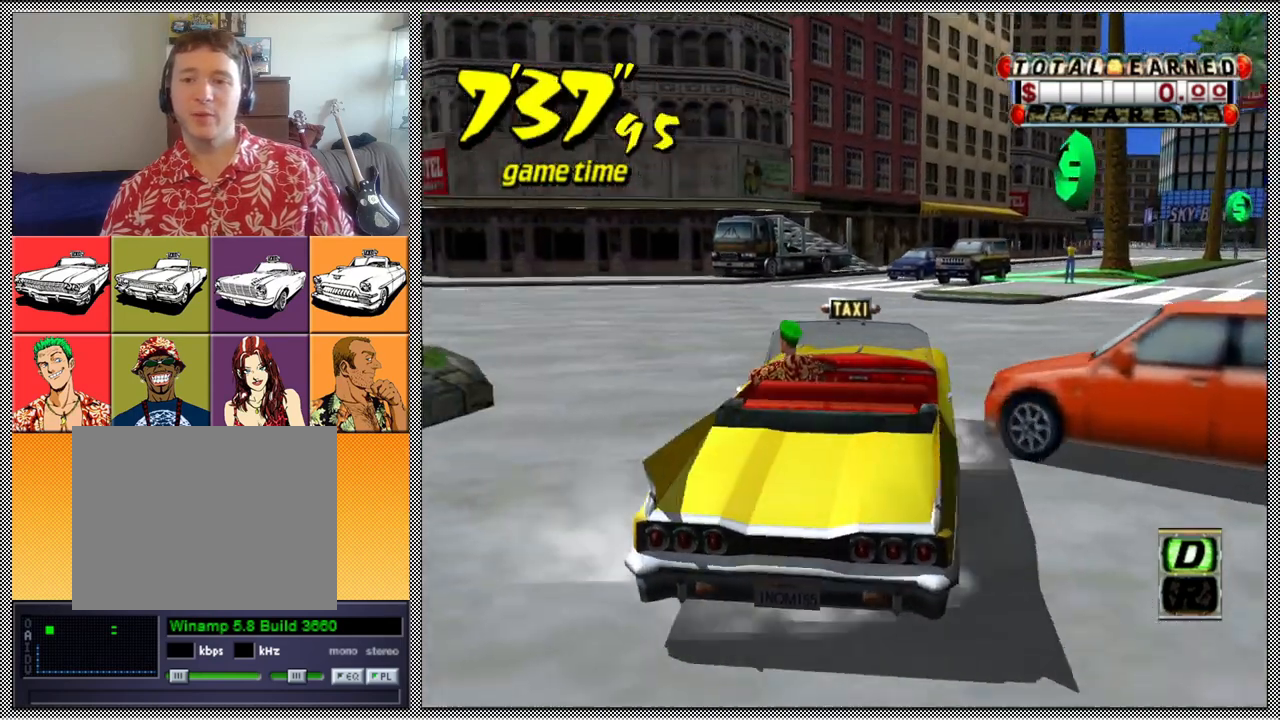
{"buttons": [], "left_stick": "center", "right_stick": "center", "events": [[233, "A", "up"], [267, "B", "up"], [267, "left_stick", "center"], [333, "Z", "up"]]}
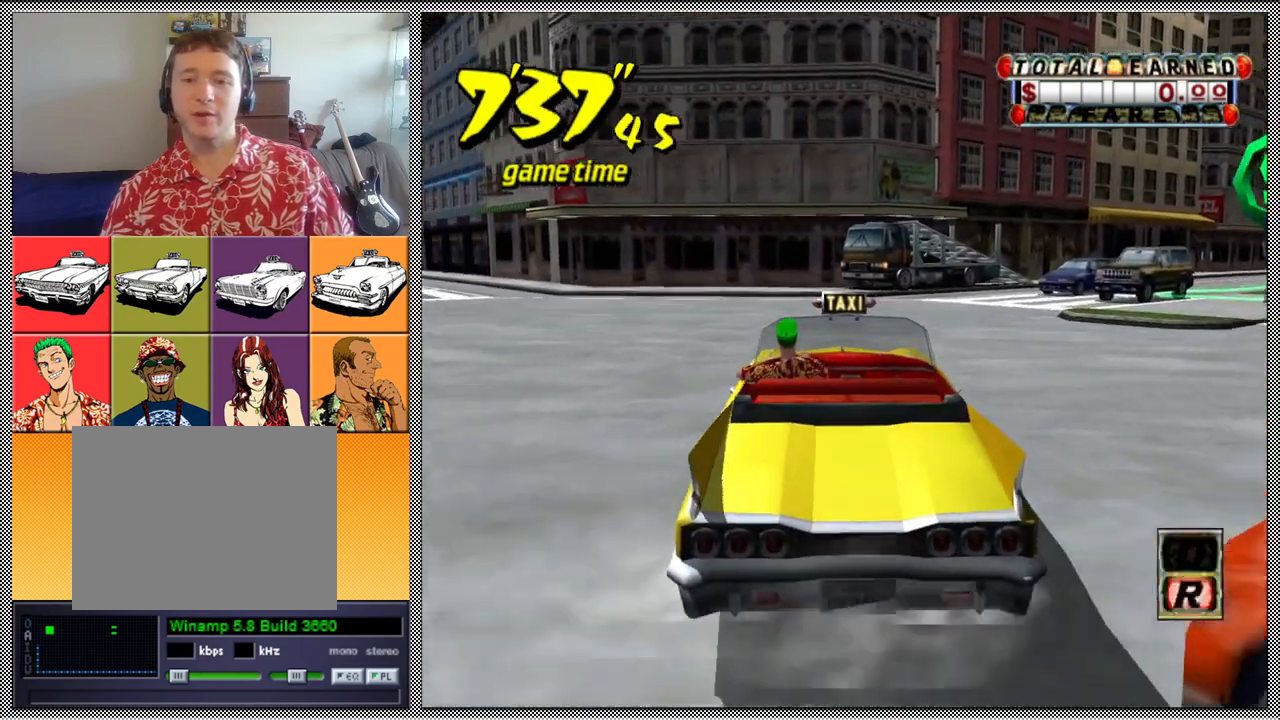
{"buttons": ["A", "B", "Z"], "left_stick": "left", "right_stick": "center", "events": [[33, "left_stick", "left"], [200, "B", "down"], [233, "Z", "down"], [267, "A", "down"]]}
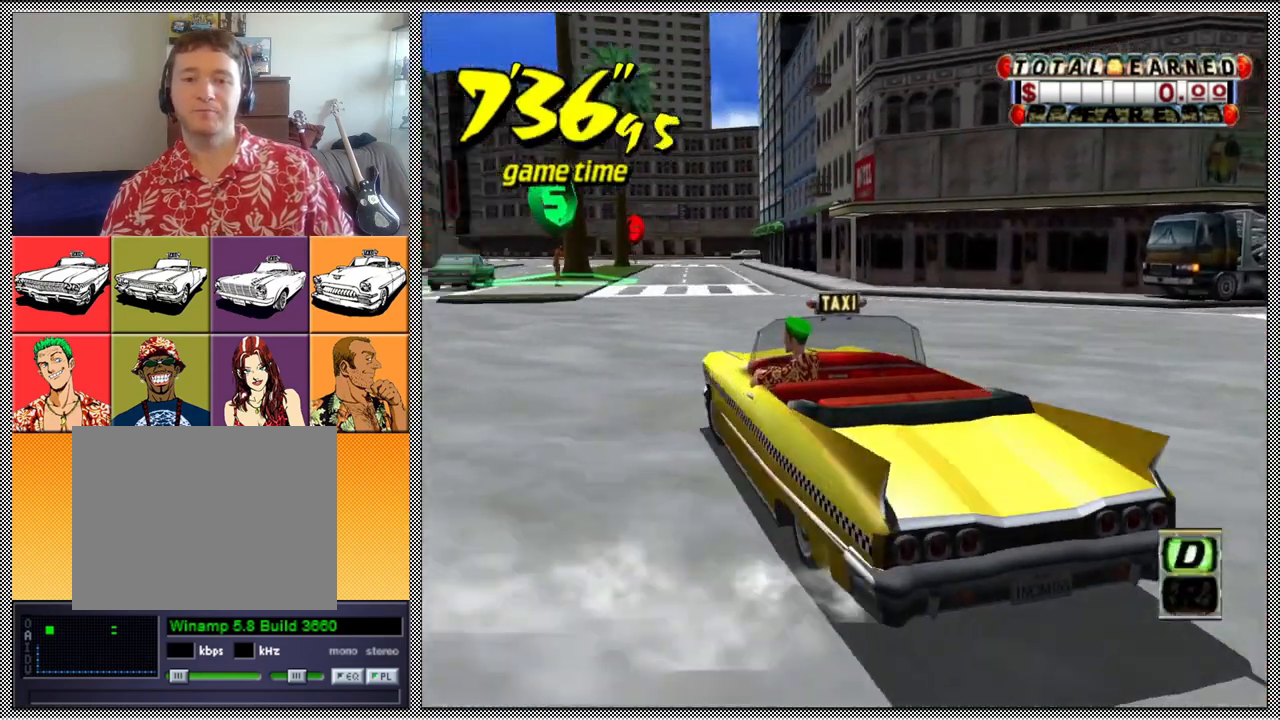
{"buttons": [], "left_stick": "right", "right_stick": "center", "events": [[100, "A", "up"], [133, "B", "up"], [200, "Z", "up"], [200, "left_stick", "center"], [400, "left_stick", "right"]]}